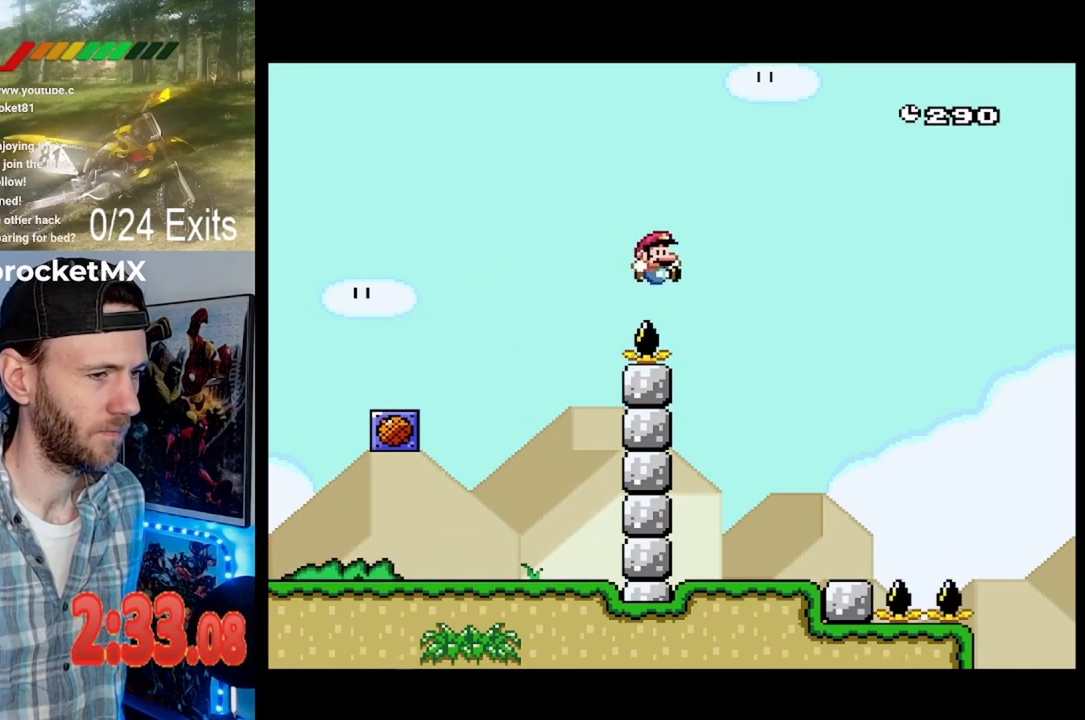
Gameplay with a controller (Nintendo layout); each line is a JSON object with the inputs held at the frame after it. "events" lists button and stick changes between this image and that frame as [ms after this image, input, new state], when the widget could be followed in between. Not read: B DPAD_DOWN L1 L3 R1 R3.
{"buttons": ["Y", "DPAD_RIGHT"], "events": [[167, "DPAD_RIGHT", "up"], [233, "DPAD_LEFT", "down"], [333, "DPAD_LEFT", "up"], [333, "DPAD_RIGHT", "down"]]}
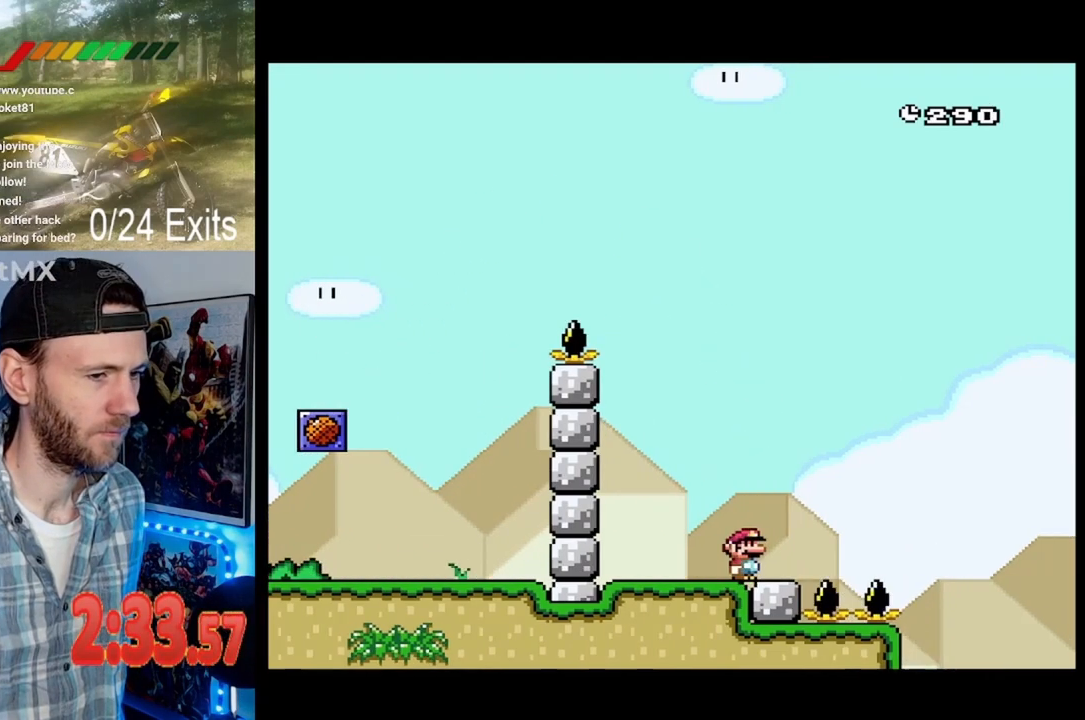
{"buttons": ["Y", "DPAD_RIGHT"], "events": []}
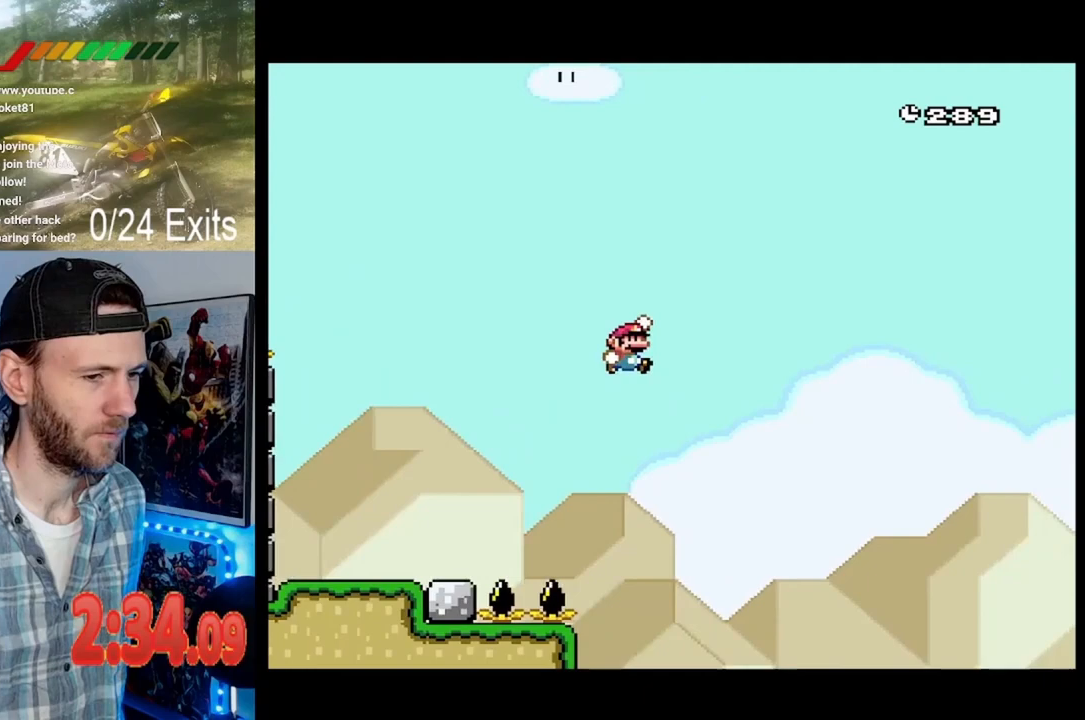
{"buttons": ["Y", "DPAD_RIGHT"], "events": []}
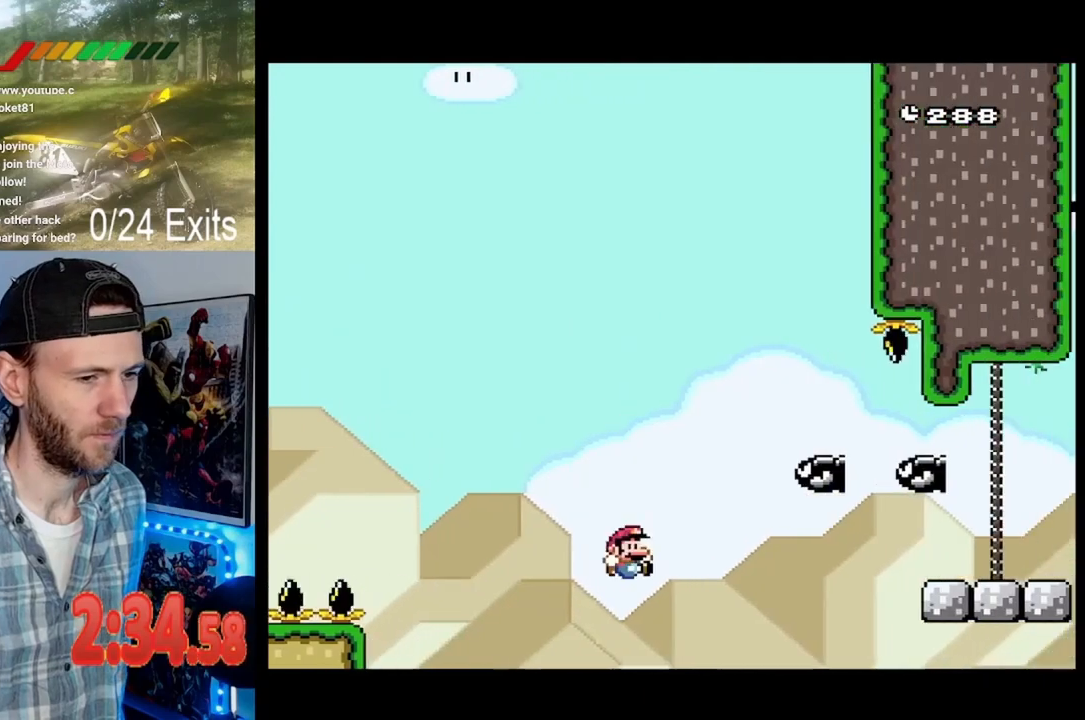
{"buttons": [], "events": [[400, "DPAD_RIGHT", "up"], [433, "Y", "up"]]}
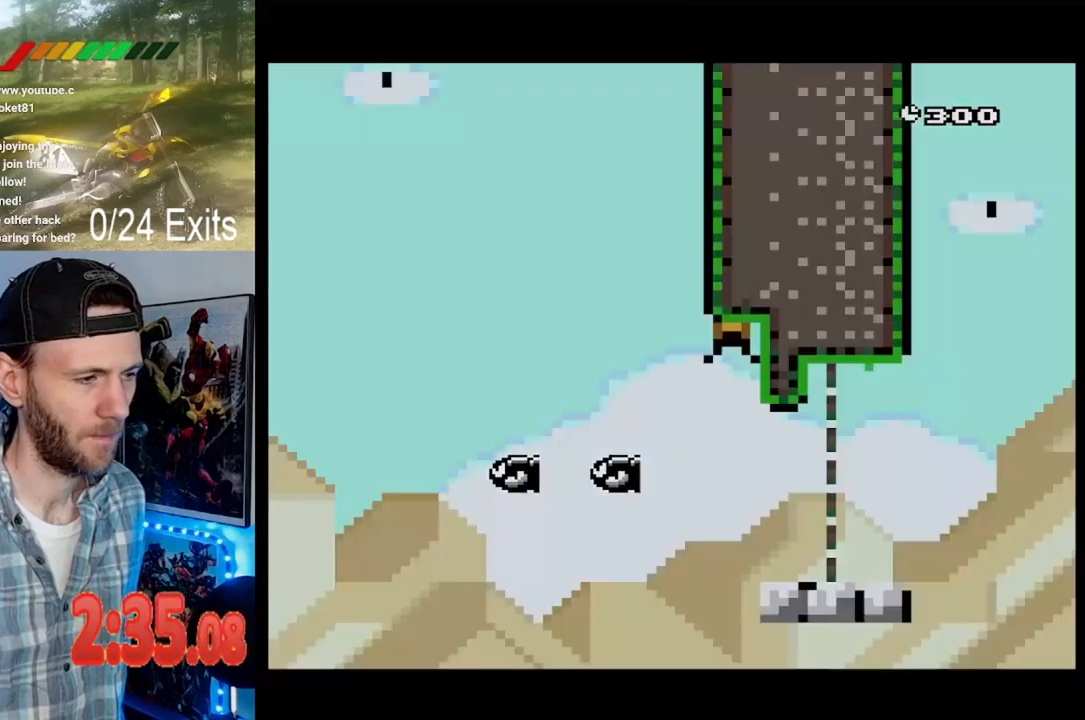
{"buttons": [], "events": [[233, "Y", "down"], [367, "Y", "up"]]}
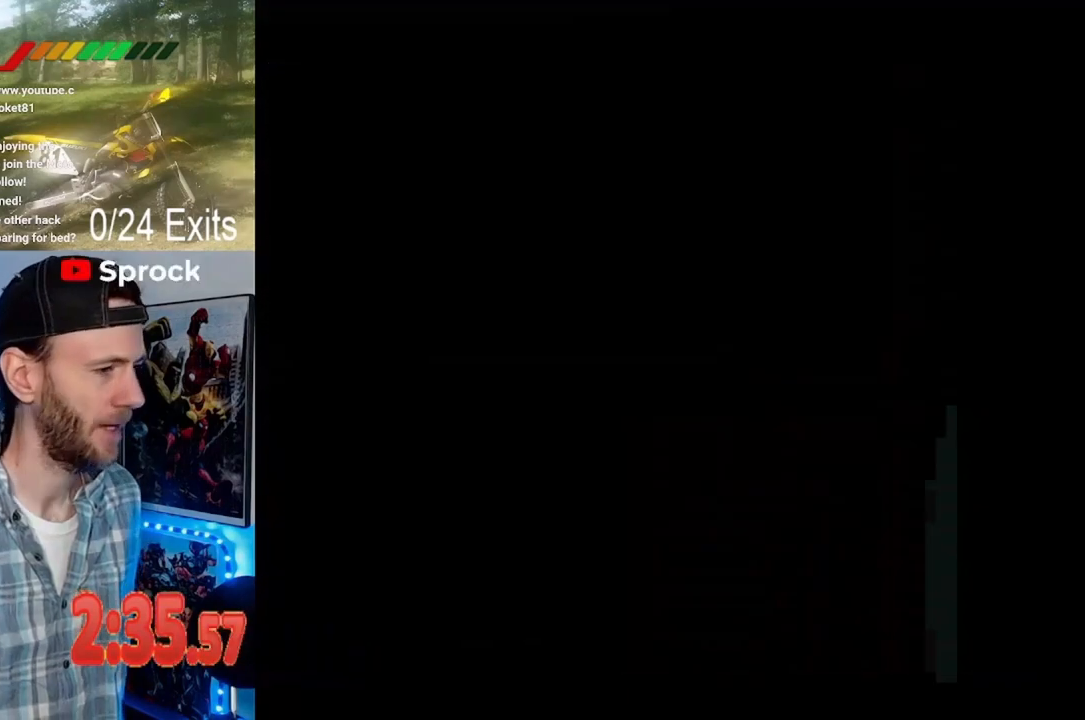
{"buttons": [], "events": [[67, "Y", "down"], [133, "Y", "up"]]}
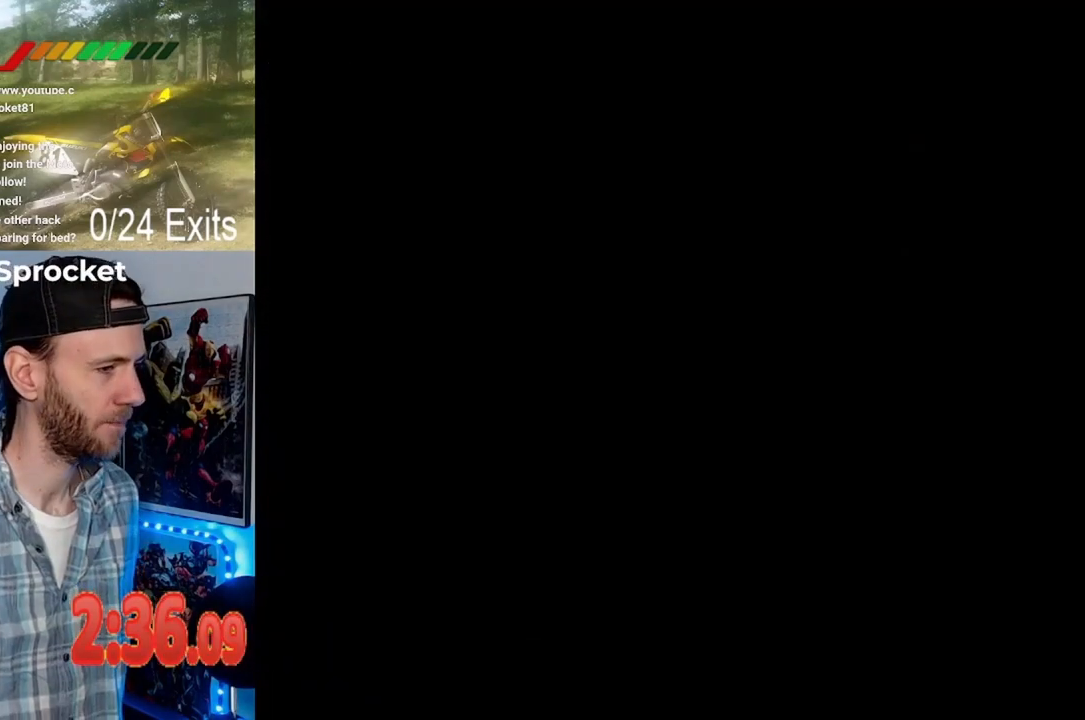
{"buttons": ["Y"], "events": [[433, "Y", "down"]]}